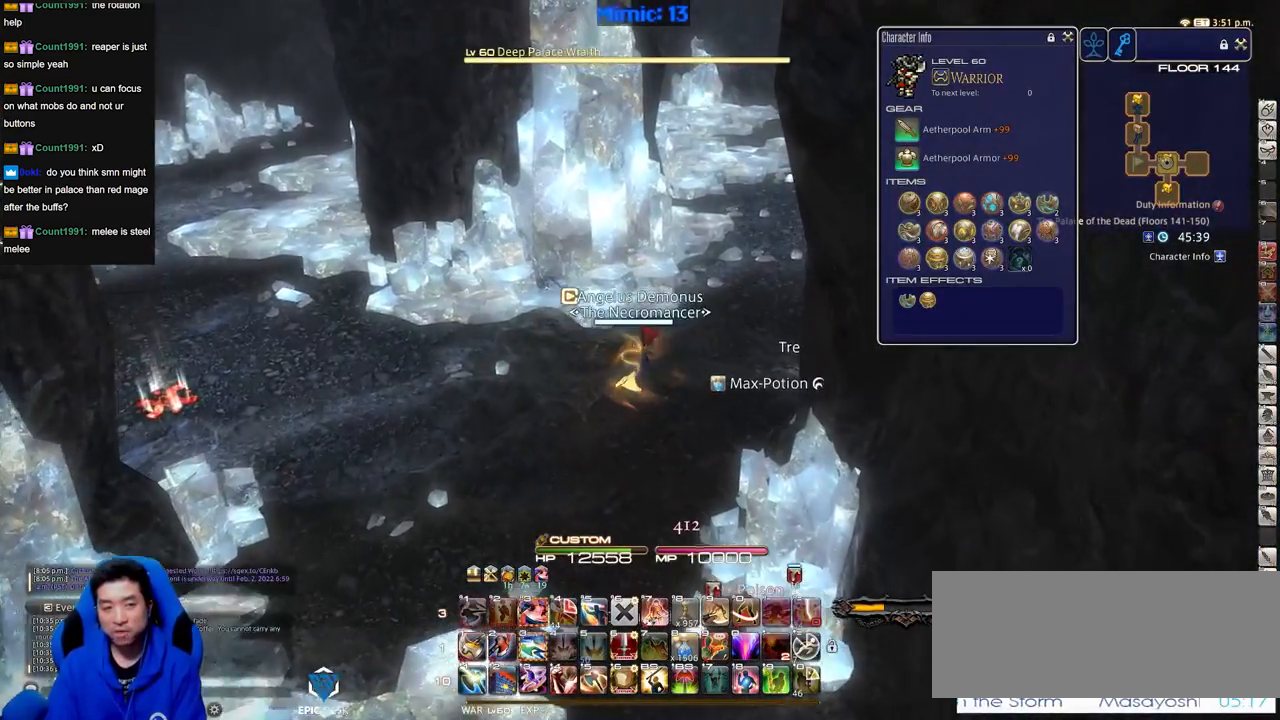
Gameplay with keyboard; each line is a JSON object with the keys held at the frame after it. "events" lists presses ("down") and releases ("up") of ".", "/", "0", "1", "2", "3", "4", "5", "6", "7", "8", "9", "a", "alt_l", "alt_r", "b", "backslash", "backspace", "c", "caps_lock", "comma", "ctrl_l", "ctrl_r", "d", "down", "e", "equals", "escape", "f", "f1", "f10", "f11", "f12", "f2", "f3", "f4", "f5", "f6", "f7", "f8", "f9", "g", "h", "i", "j", "k", "l", "lbracket", "left", "m", "minus", "n", "o", "p", "q", "quote", "r", "rbracket", "return", "right", "s", "semicolon", "shift_l", "shift_r", "space", "super", "t", "tab", "tilde", "u", "up", "v", "w", "x", "y" and "z" between this image and that frame as [ms after this image, input, new state], when the widget could be followed in between. No other keys are recorded. Mouse input is not recorded.
{"keys": ["rbracket", "w"], "events": [[350, "d", "up"], [400, "rbracket", "down"]]}
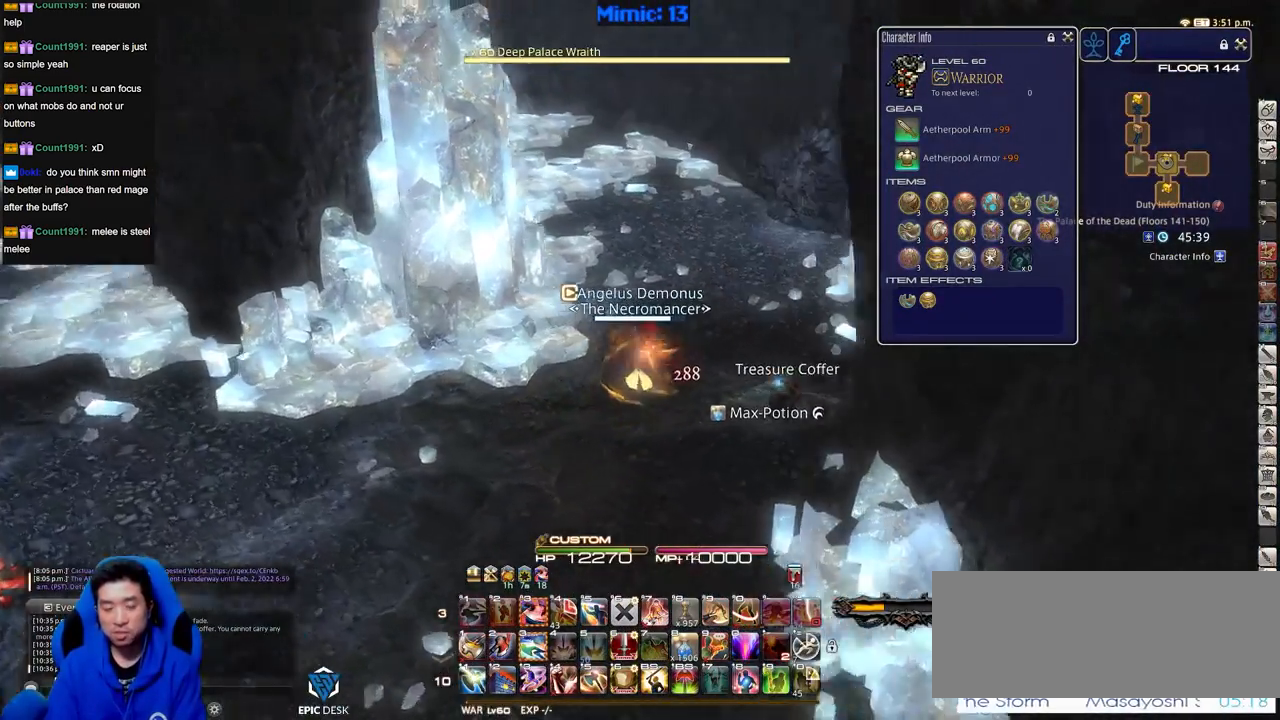
{"keys": ["w"], "events": [[33, "rbracket", "up"], [367, "e", "down"], [501, "e", "up"]]}
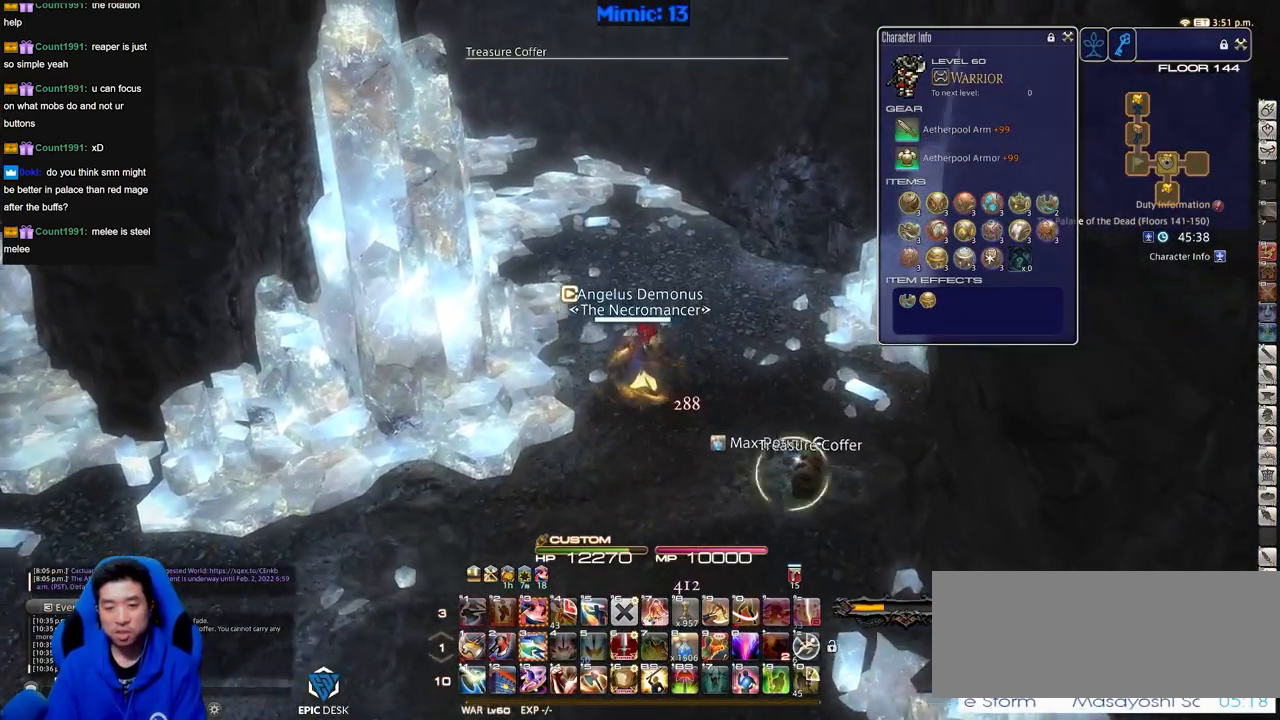
{"keys": ["d", "s"], "events": [[50, "w", "up"], [150, "d", "down"], [417, "return", "down"], [467, "return", "up"], [467, "s", "down"]]}
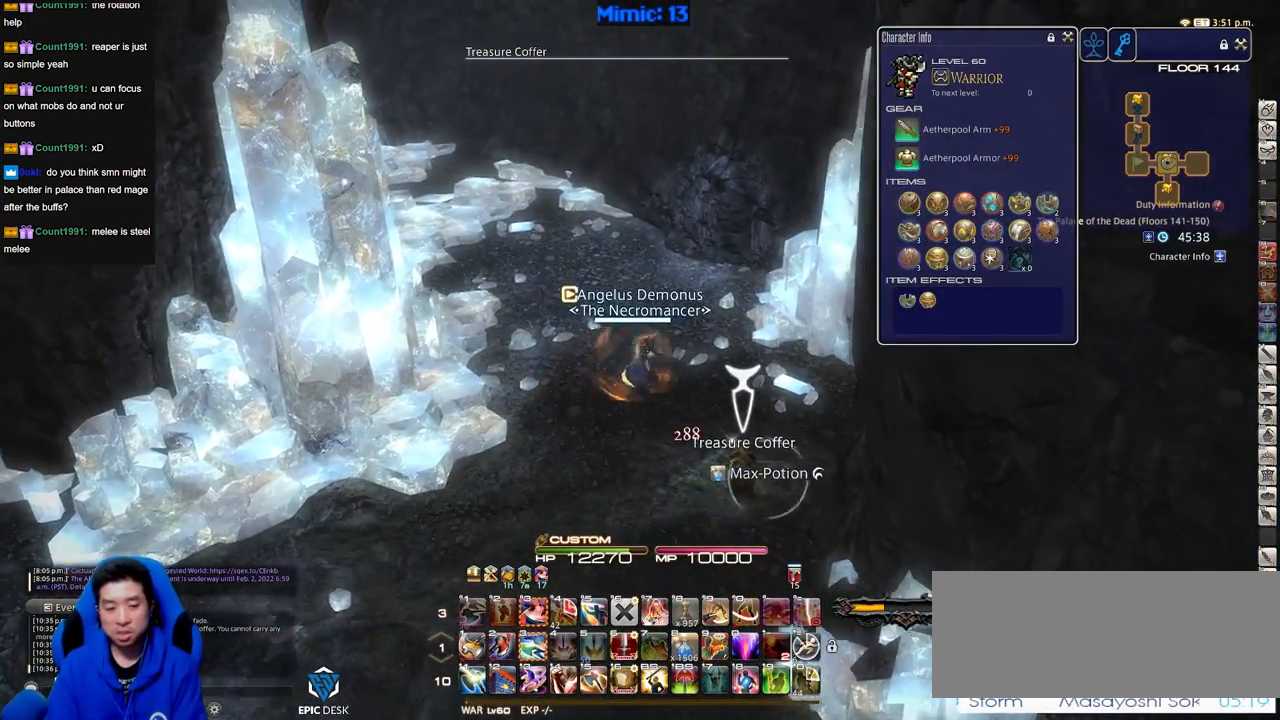
{"keys": ["a", "w"], "events": [[67, "return", "down"], [117, "a", "down"], [150, "d", "up"], [150, "return", "up"], [200, "return", "down"], [200, "s", "up"], [250, "return", "up"], [250, "w", "down"]]}
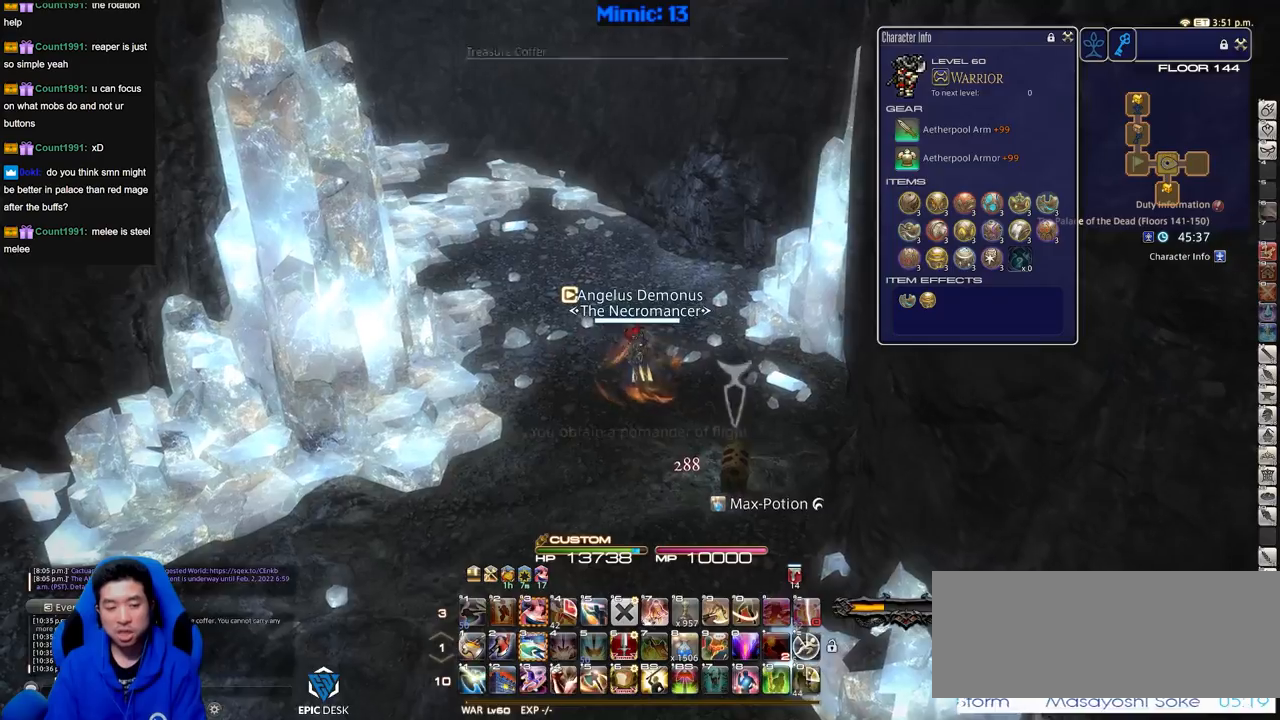
{"keys": ["p", "w"], "events": [[450, "p", "down"], [500, "a", "up"]]}
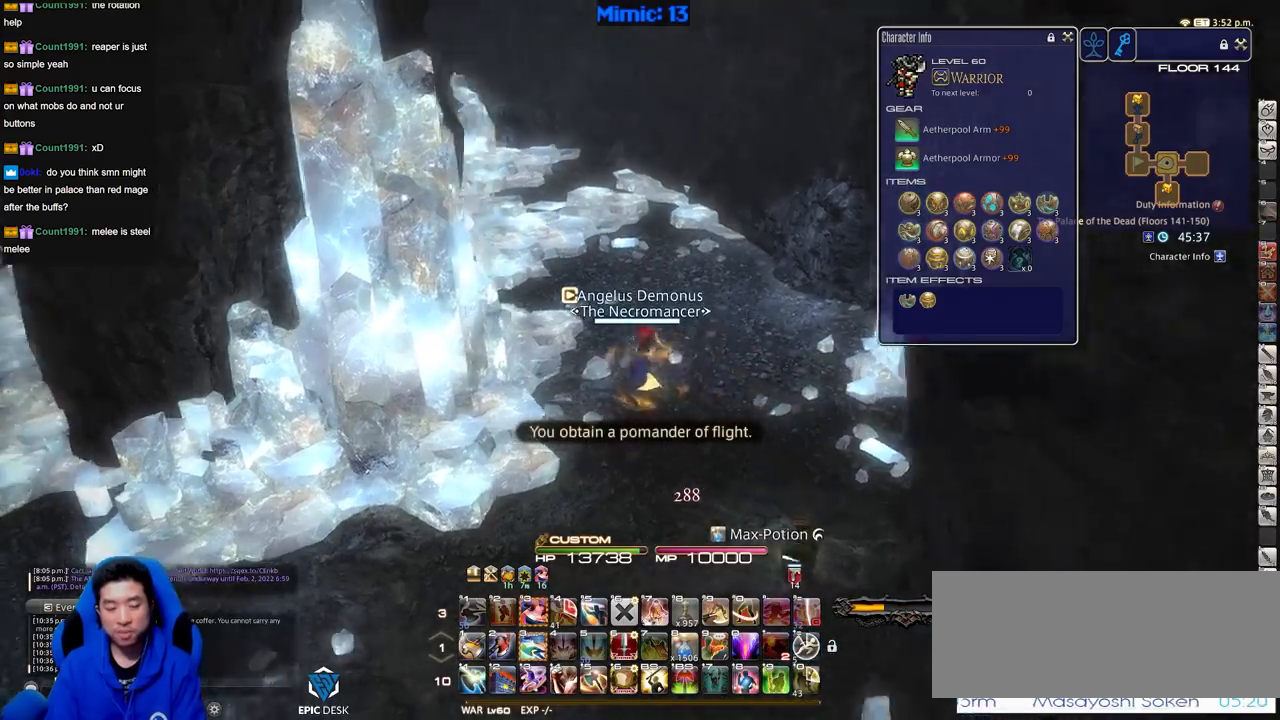
{"keys": ["d", "p", "w"], "events": [[50, "minus", "down"], [184, "minus", "up"], [467, "d", "down"]]}
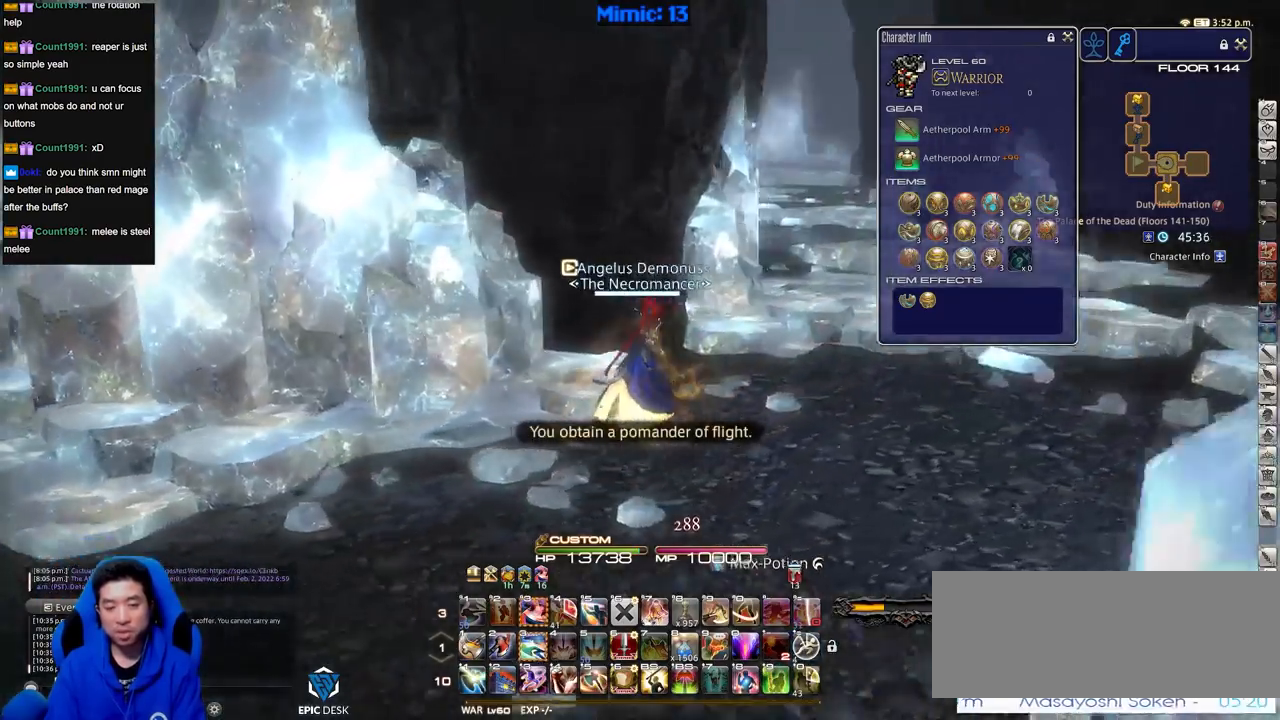
{"keys": ["d", "w"], "events": [[16, "shift_r", "down"], [66, "equals", "down"], [250, "equals", "up"], [250, "p", "up"], [250, "shift_r", "up"]]}
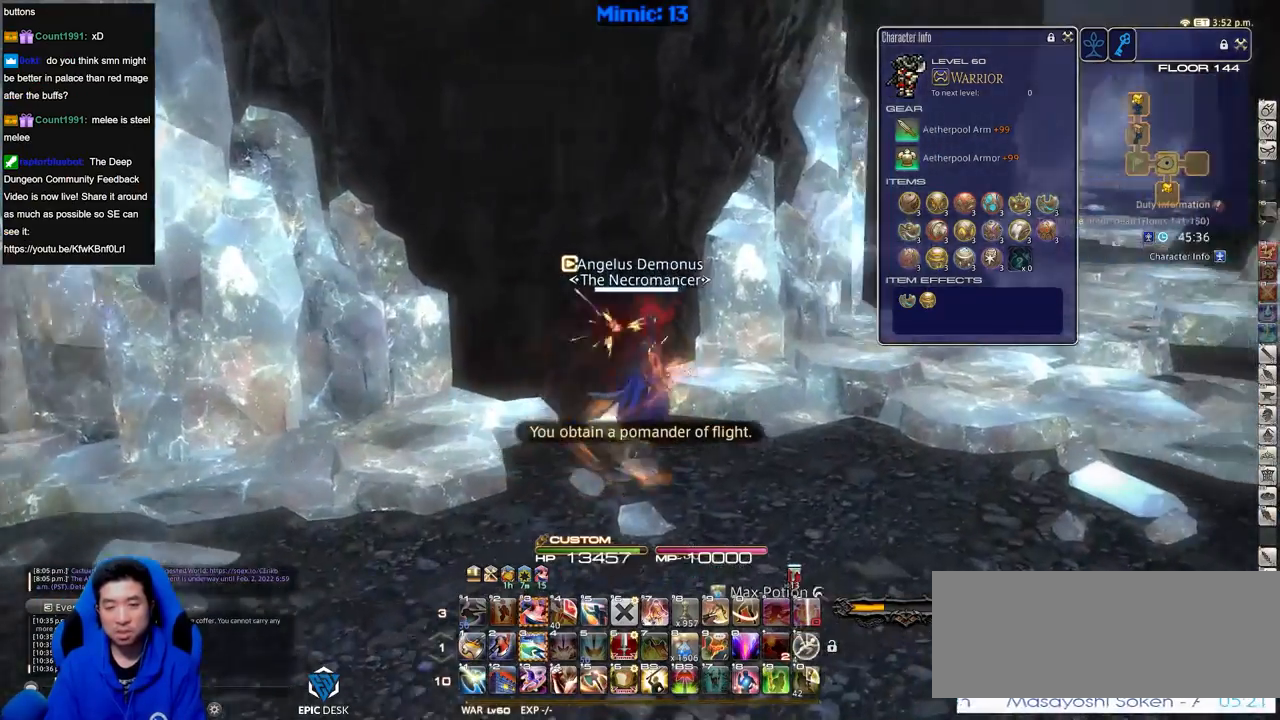
{"keys": ["d", "w"], "events": []}
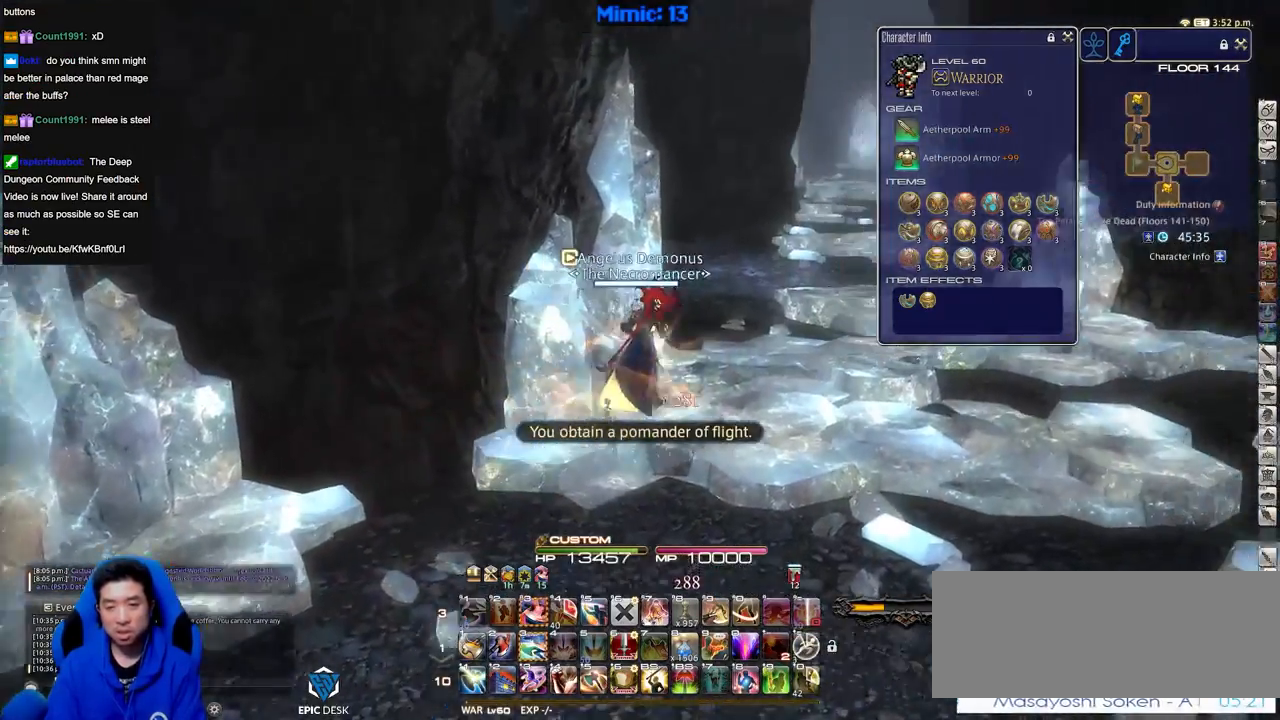
{"keys": ["d", "p", "w"], "events": [[117, "p", "down"]]}
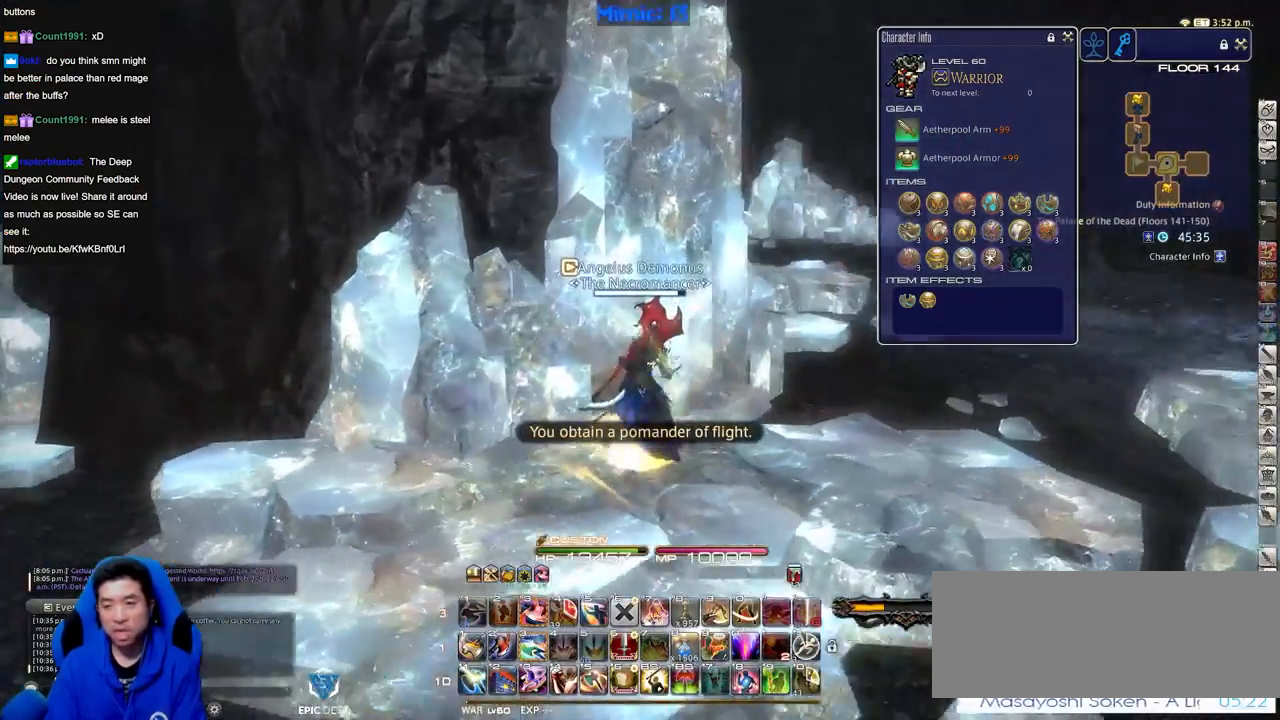
{"keys": ["d", "w"], "events": [[84, "p", "up"]]}
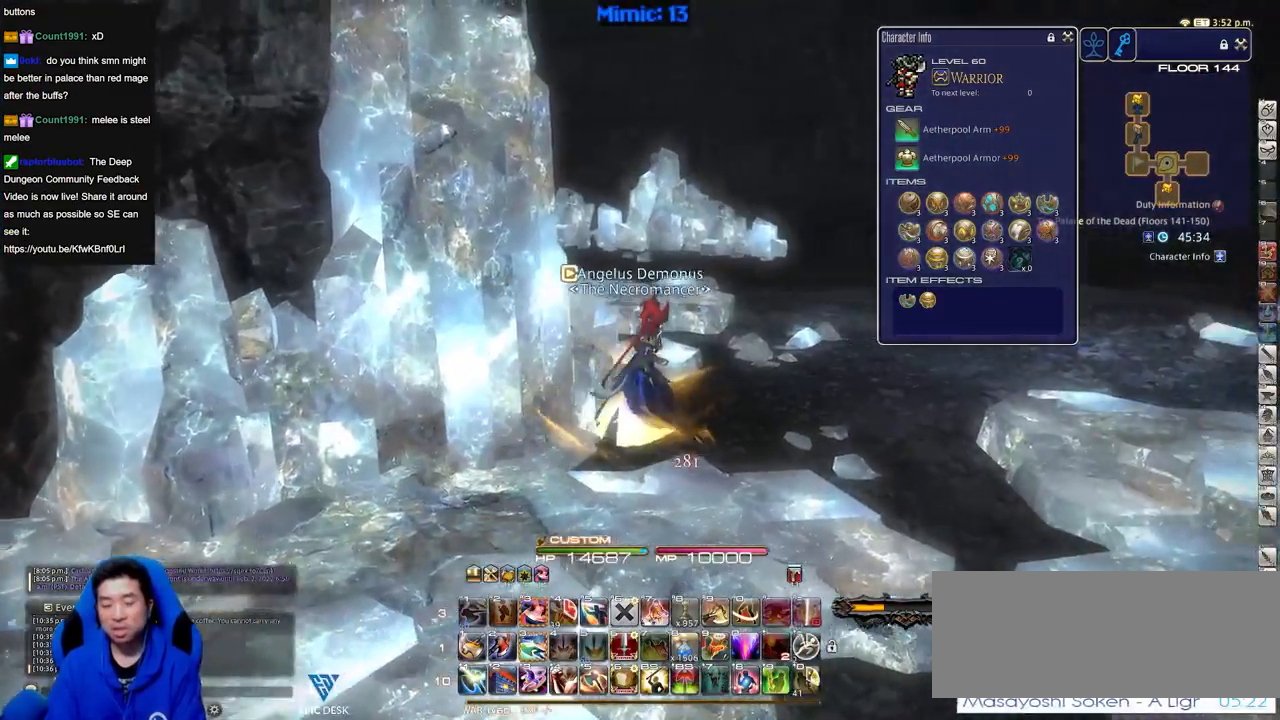
{"keys": ["d", "w"], "events": [[50, "p", "down"], [467, "p", "up"]]}
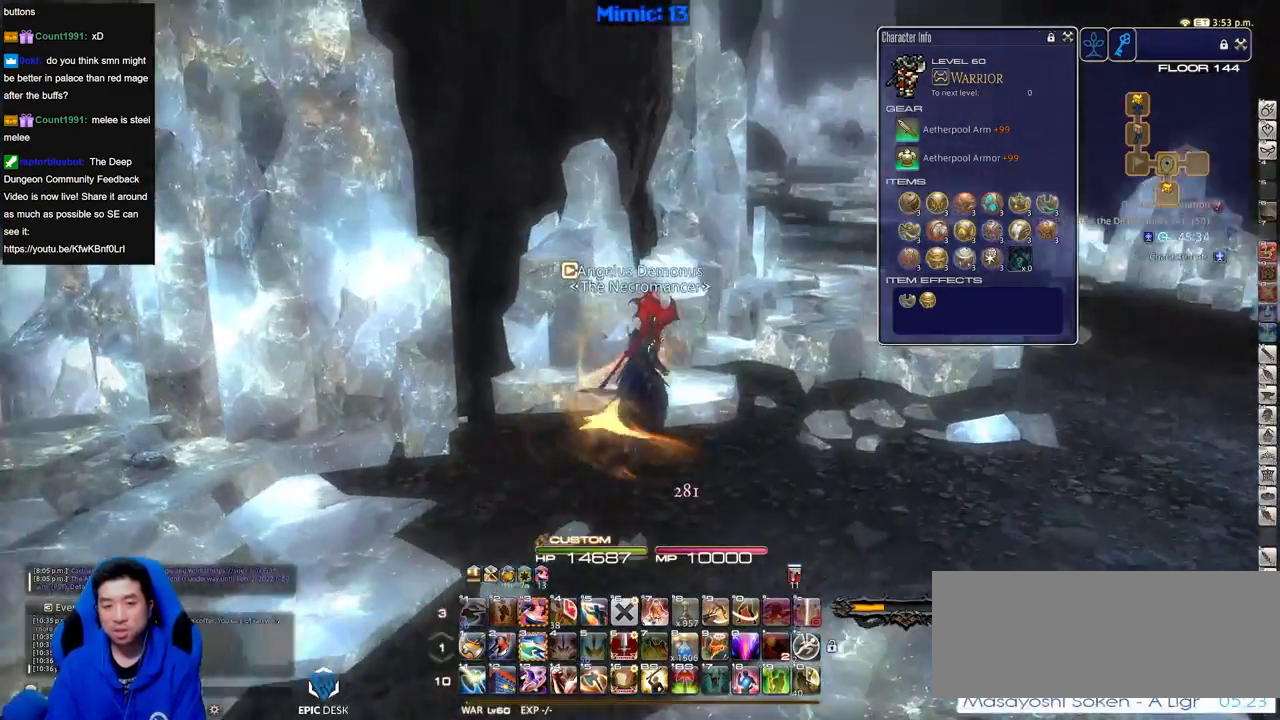
{"keys": ["d", "w"], "events": [[117, "q", "down"], [251, "q", "up"]]}
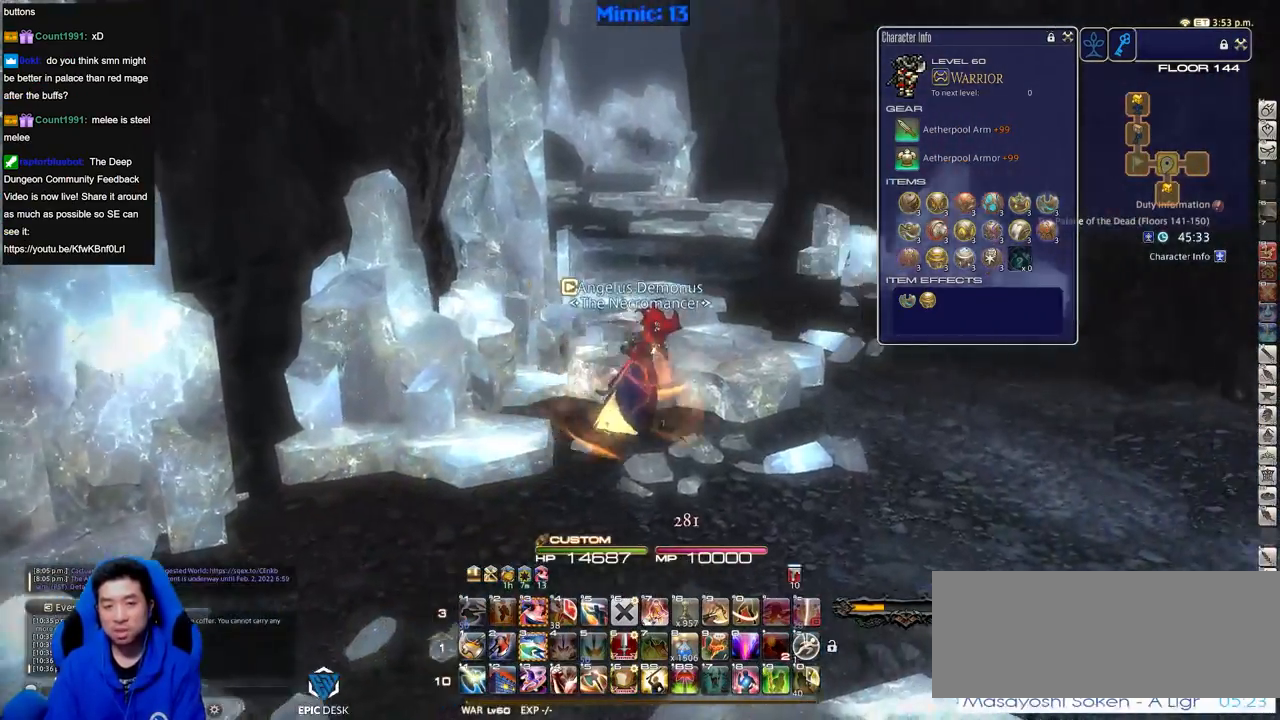
{"keys": ["d", "w"], "events": [[83, "p", "down"], [217, "p", "up"]]}
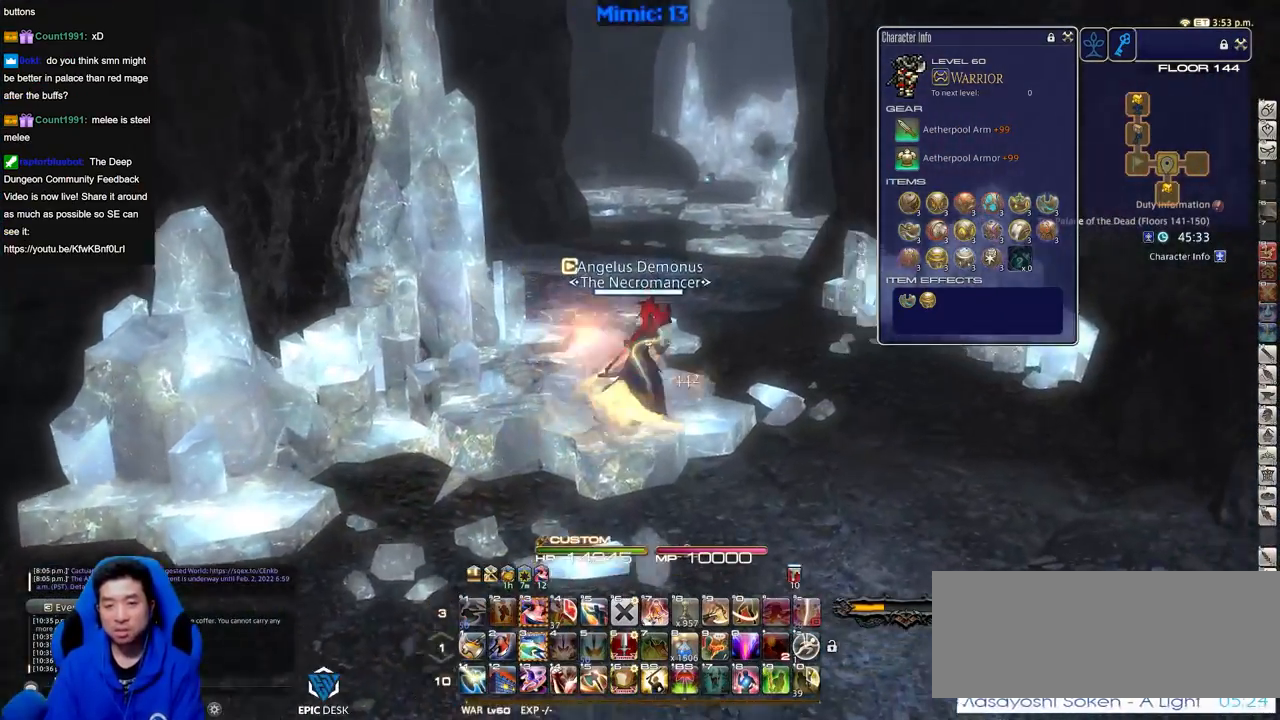
{"keys": ["d", "p", "w"], "events": [[284, "p", "down"], [334, "p", "up"], [434, "p", "down"]]}
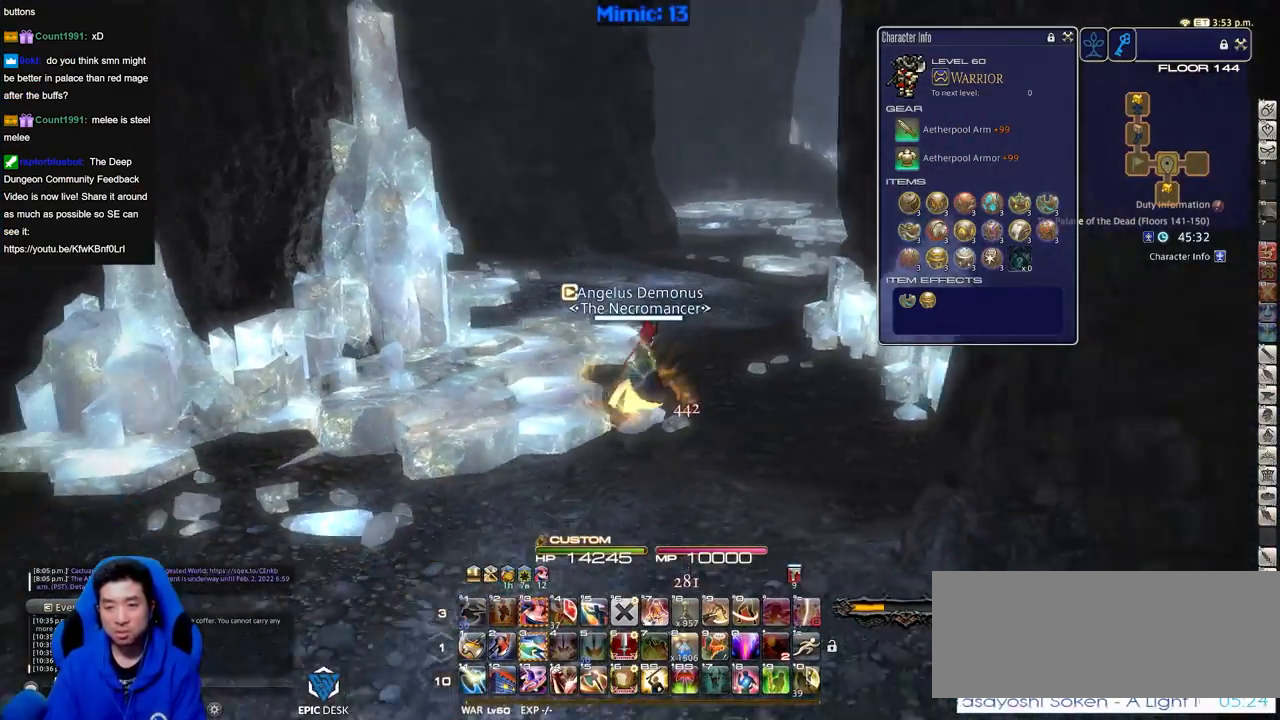
{"keys": ["w"], "events": [[67, "p", "up"], [484, "d", "up"]]}
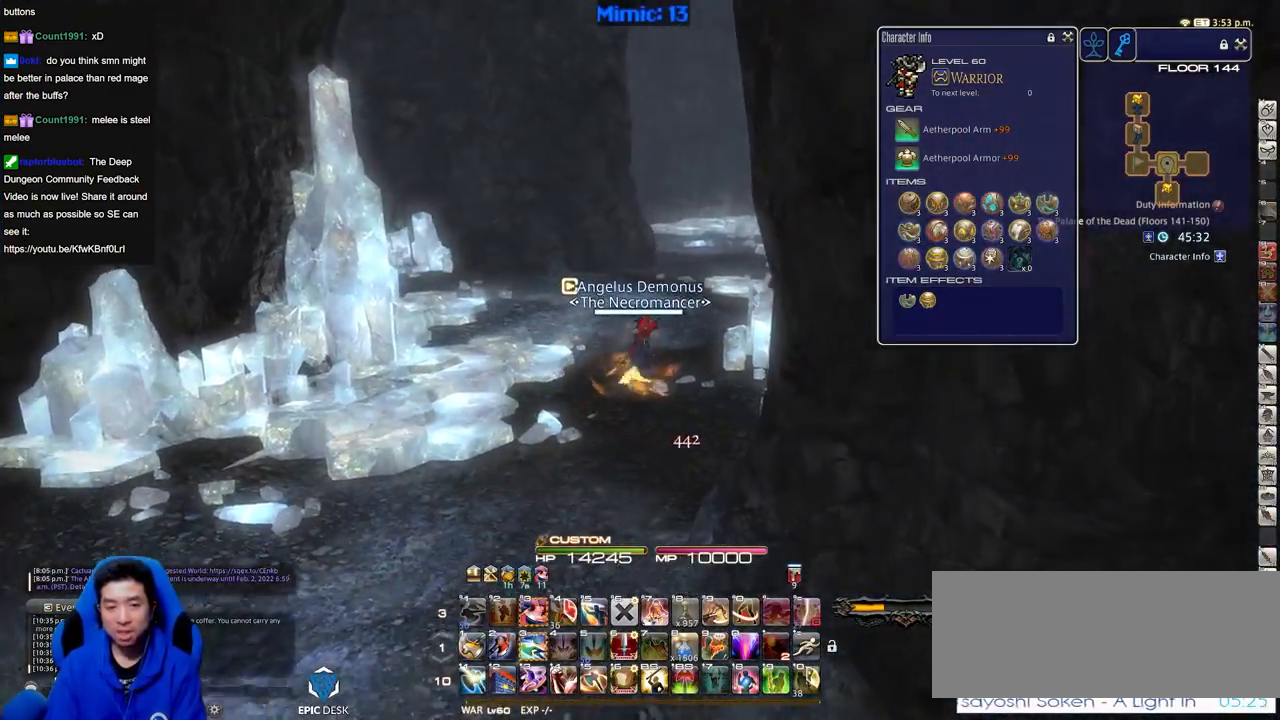
{"keys": ["shift_r", "w"], "events": [[84, "rbracket", "down"], [167, "rbracket", "up"], [417, "shift_r", "down"]]}
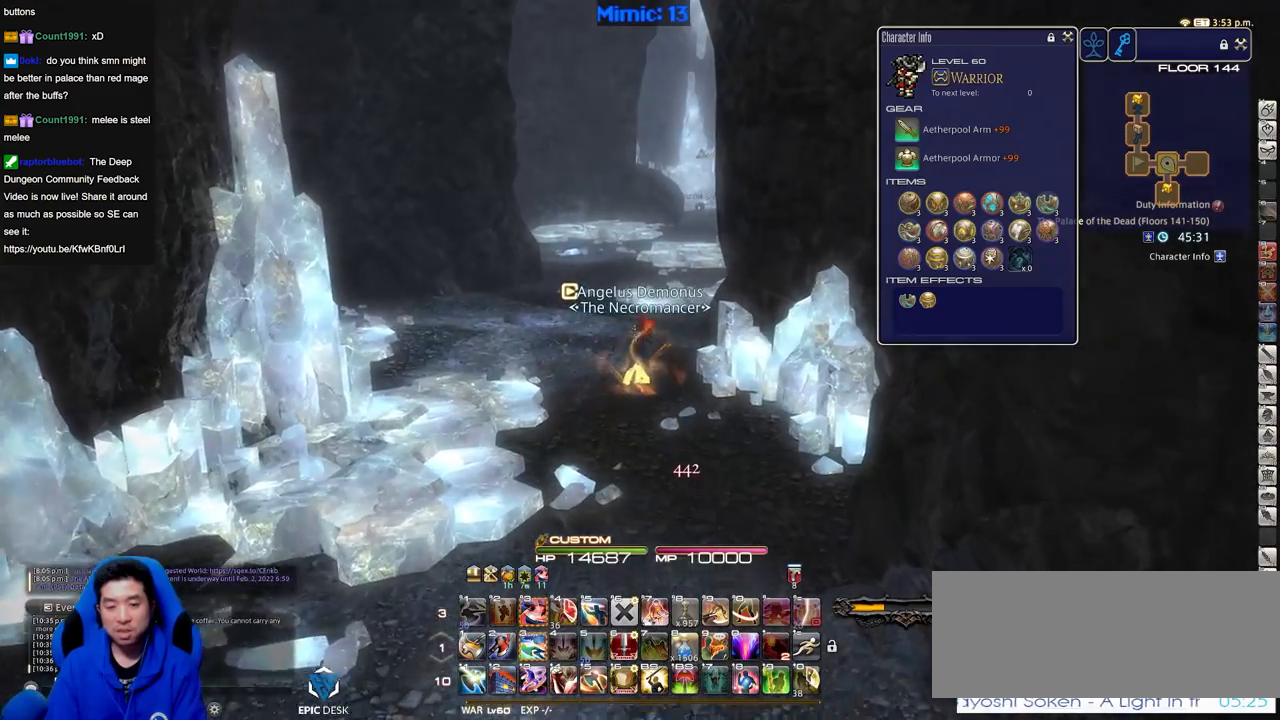
{"keys": ["lbracket", "w"], "events": [[150, "equals", "down"], [233, "equals", "up"], [417, "shift_r", "up"], [467, "lbracket", "down"]]}